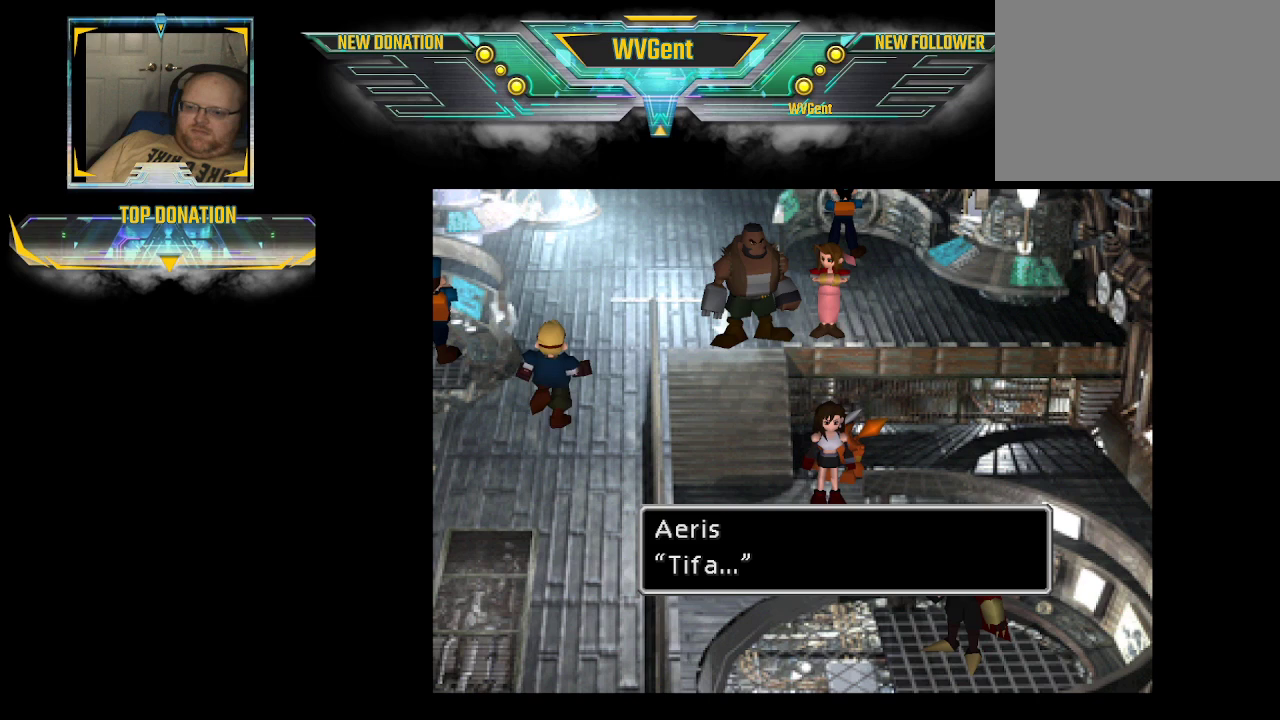
Gameplay with a controller (PlayStation layout); each line is a JSON object with the inputs held at the frame after it. "events" lists button and stick changes between this image and that frame as [ms after this image, input, new state], when the widget could be followed in between. Not read: L3 R3.
{"buttons": [], "left_stick": "center", "right_stick": "center", "events": []}
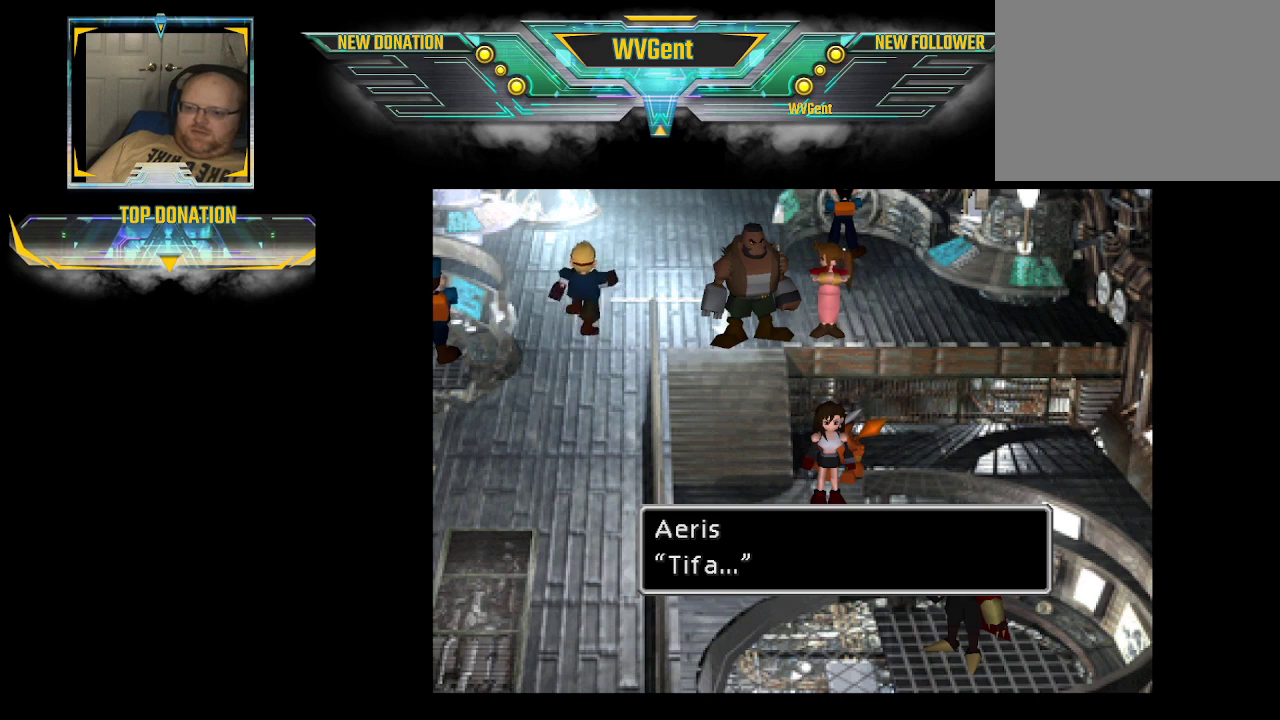
{"buttons": [], "left_stick": "center", "right_stick": "center", "events": [[33, "CROSS", "down"], [167, "CROSS", "up"]]}
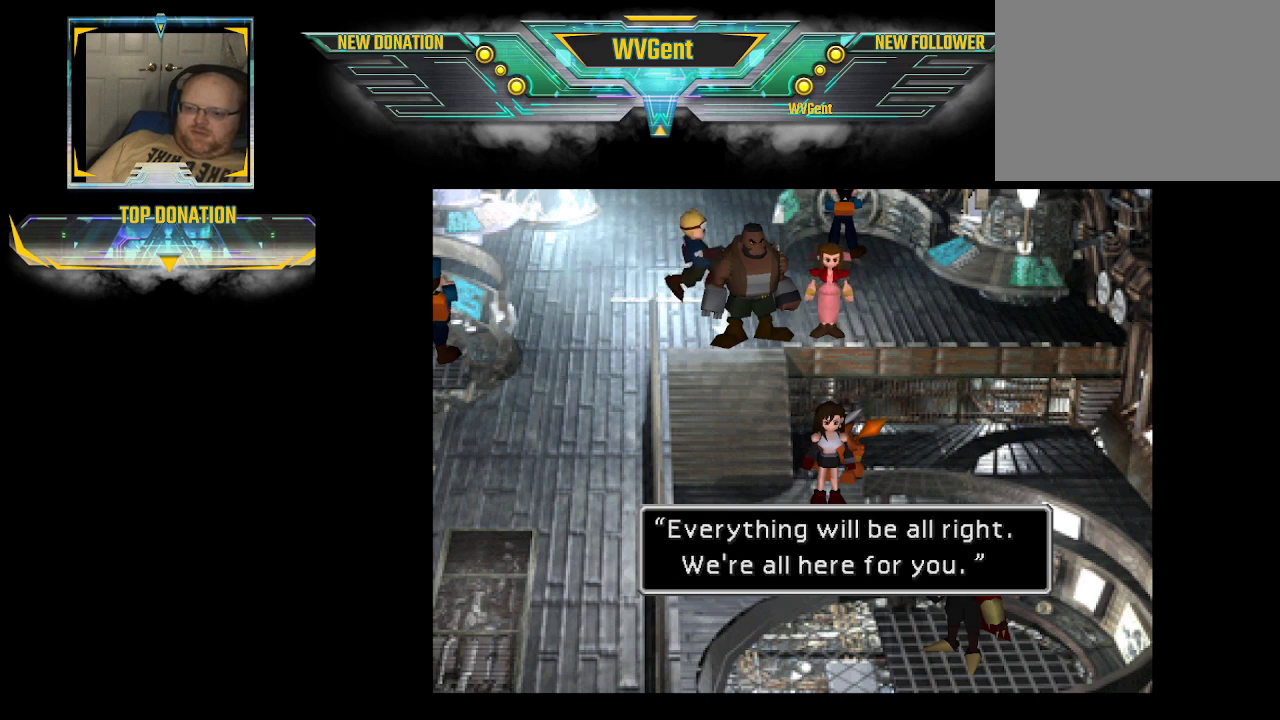
{"buttons": [], "left_stick": "center", "right_stick": "center", "events": []}
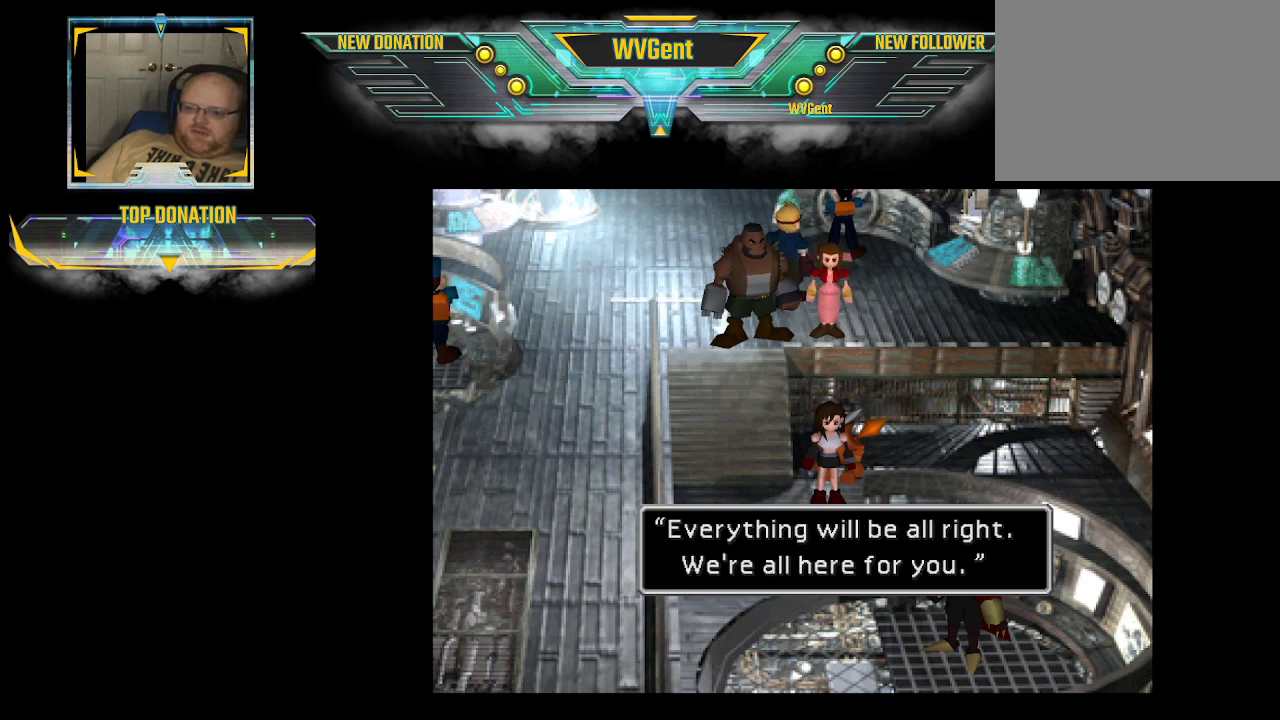
{"buttons": [], "left_stick": "center", "right_stick": "center", "events": []}
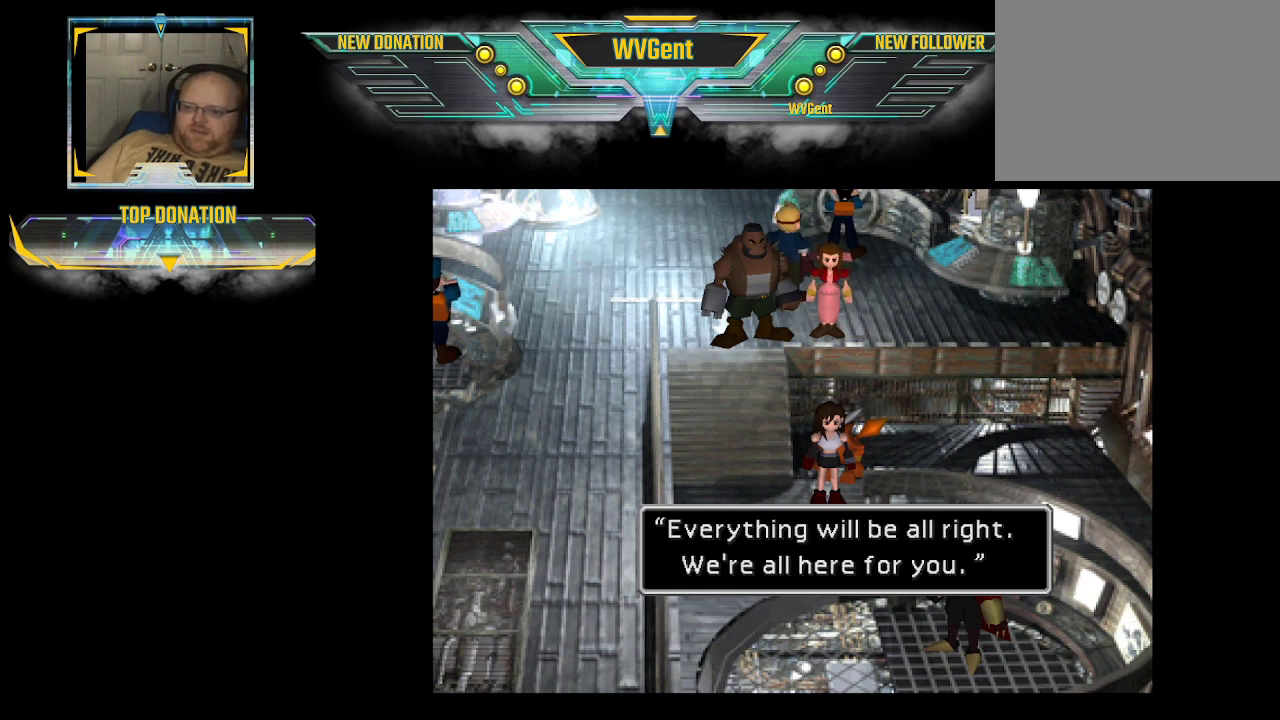
{"buttons": [], "left_stick": "center", "right_stick": "center", "events": []}
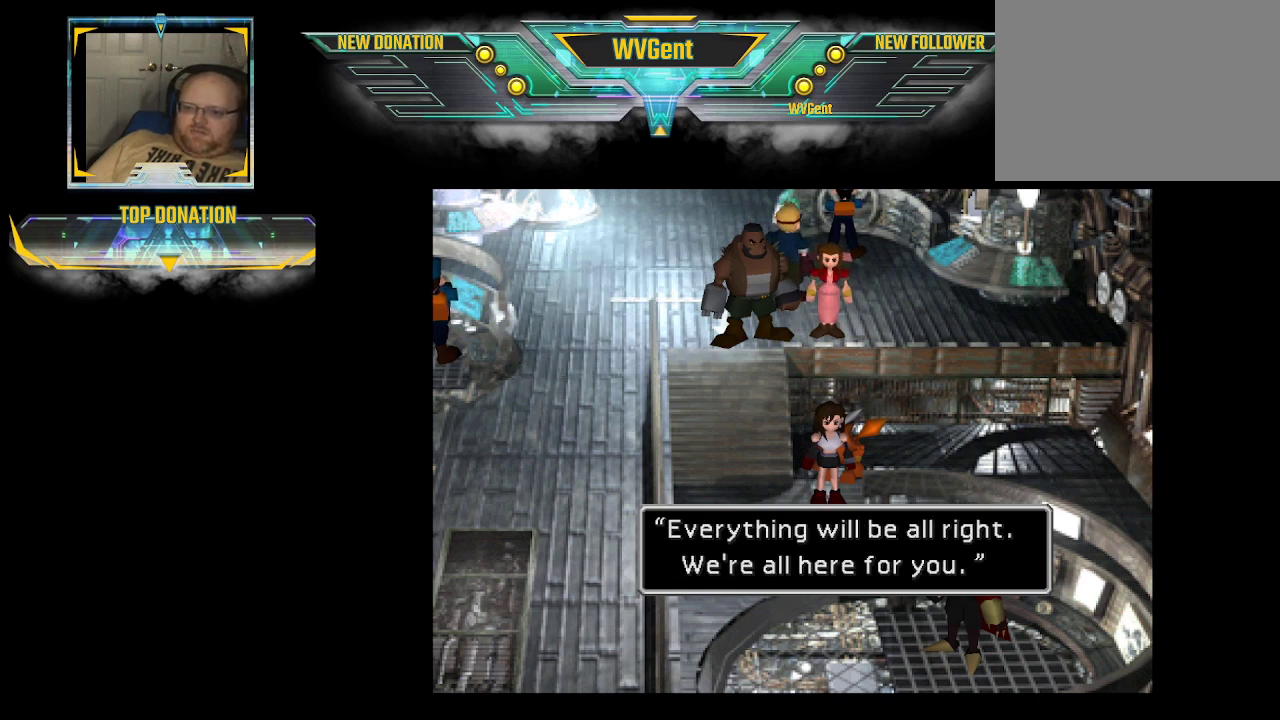
{"buttons": ["CROSS"], "left_stick": "center", "right_stick": "center", "events": [[400, "CROSS", "down"]]}
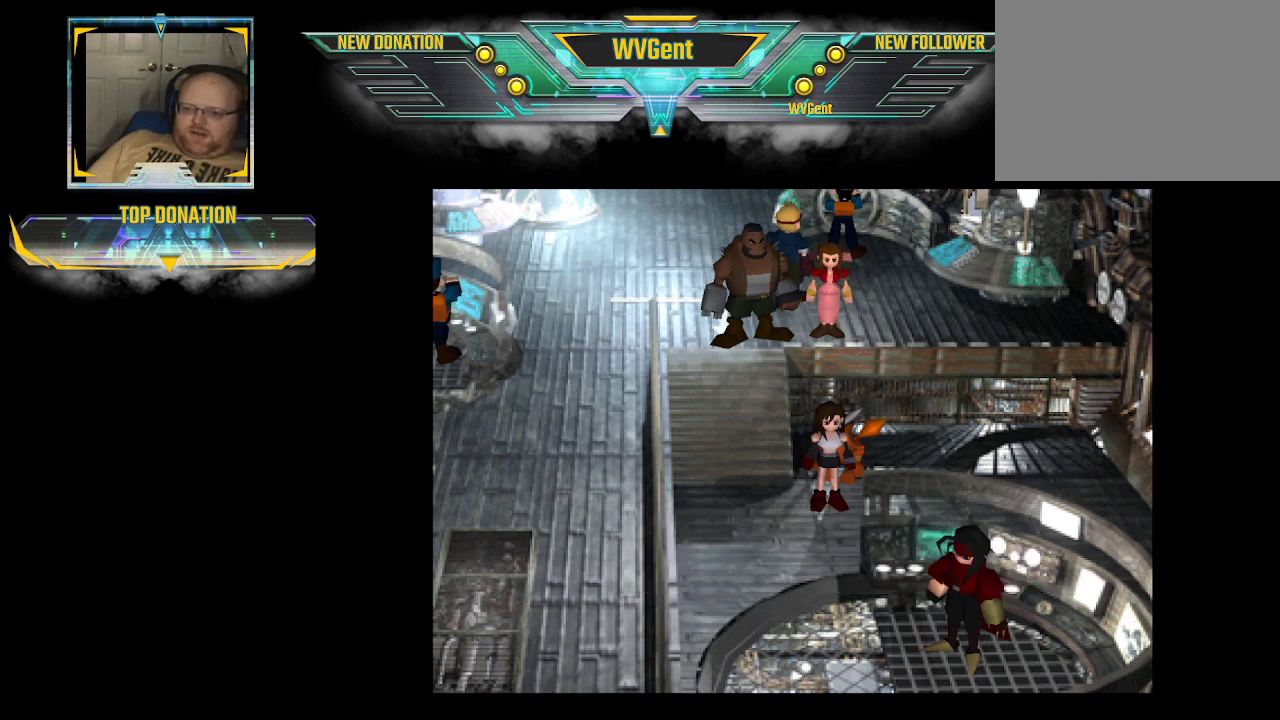
{"buttons": [], "left_stick": "center", "right_stick": "center", "events": [[33, "CROSS", "up"]]}
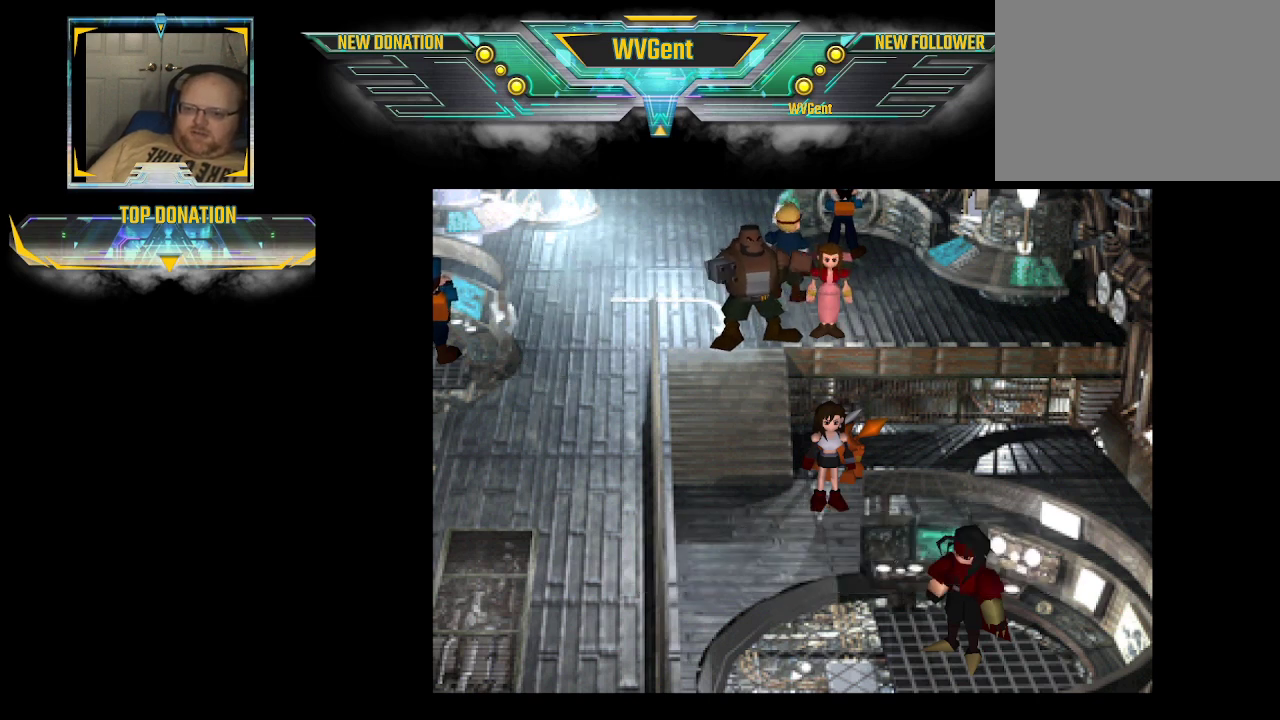
{"buttons": ["CIRCLE"], "left_stick": "down-left", "right_stick": "center", "events": [[133, "left_stick", "down"], [200, "CIRCLE", "down"], [367, "left_stick", "down-left"]]}
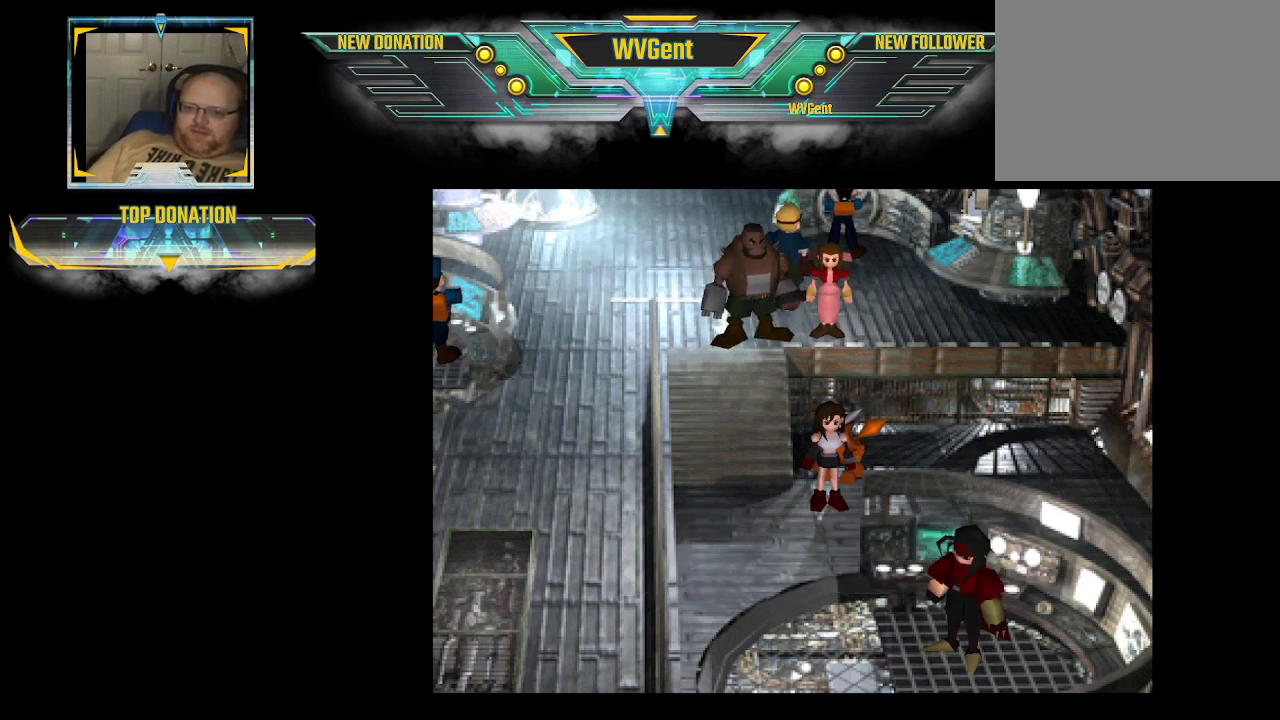
{"buttons": [], "left_stick": "center", "right_stick": "center", "events": [[33, "CIRCLE", "up"], [67, "left_stick", "center"]]}
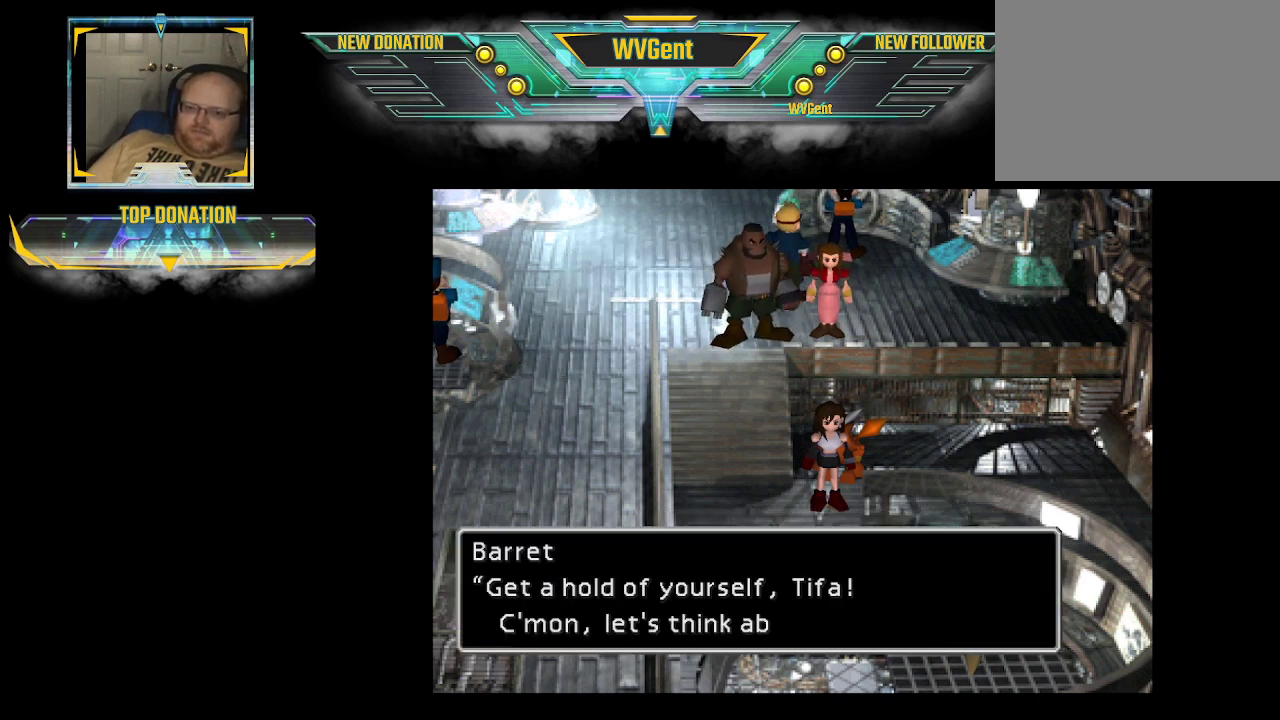
{"buttons": [], "left_stick": "center", "right_stick": "center", "events": []}
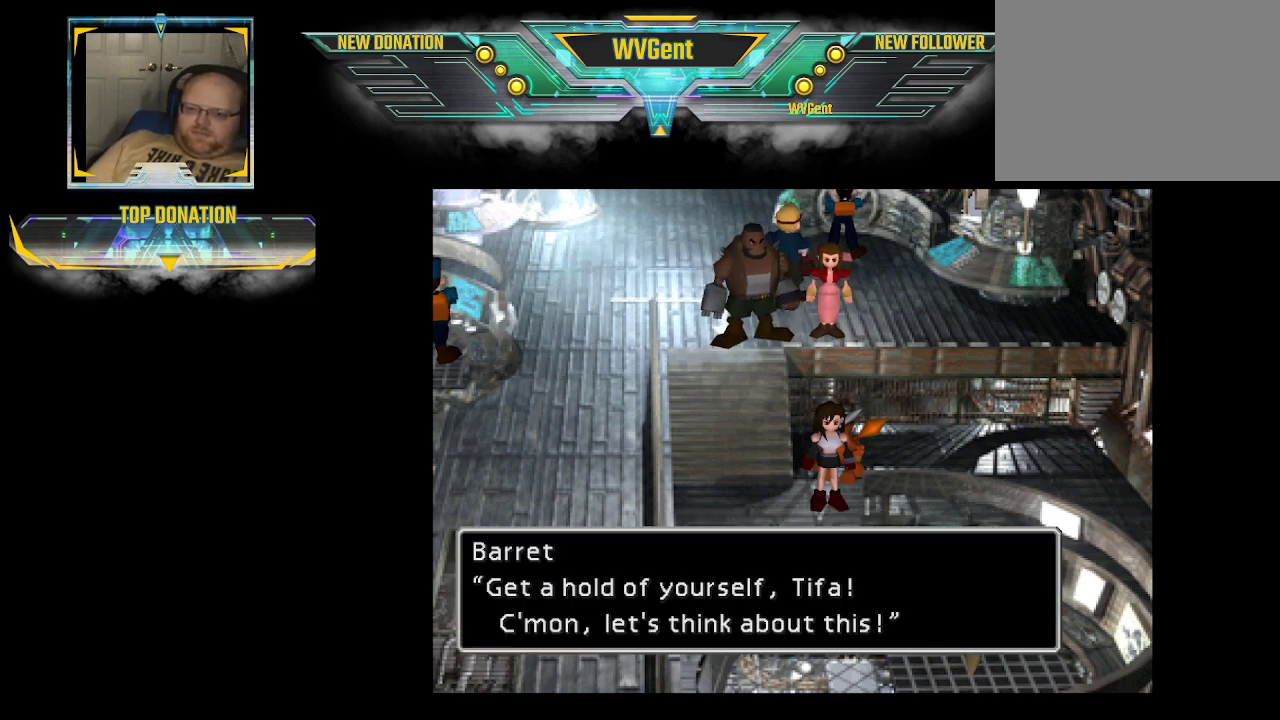
{"buttons": [], "left_stick": "center", "right_stick": "center", "events": []}
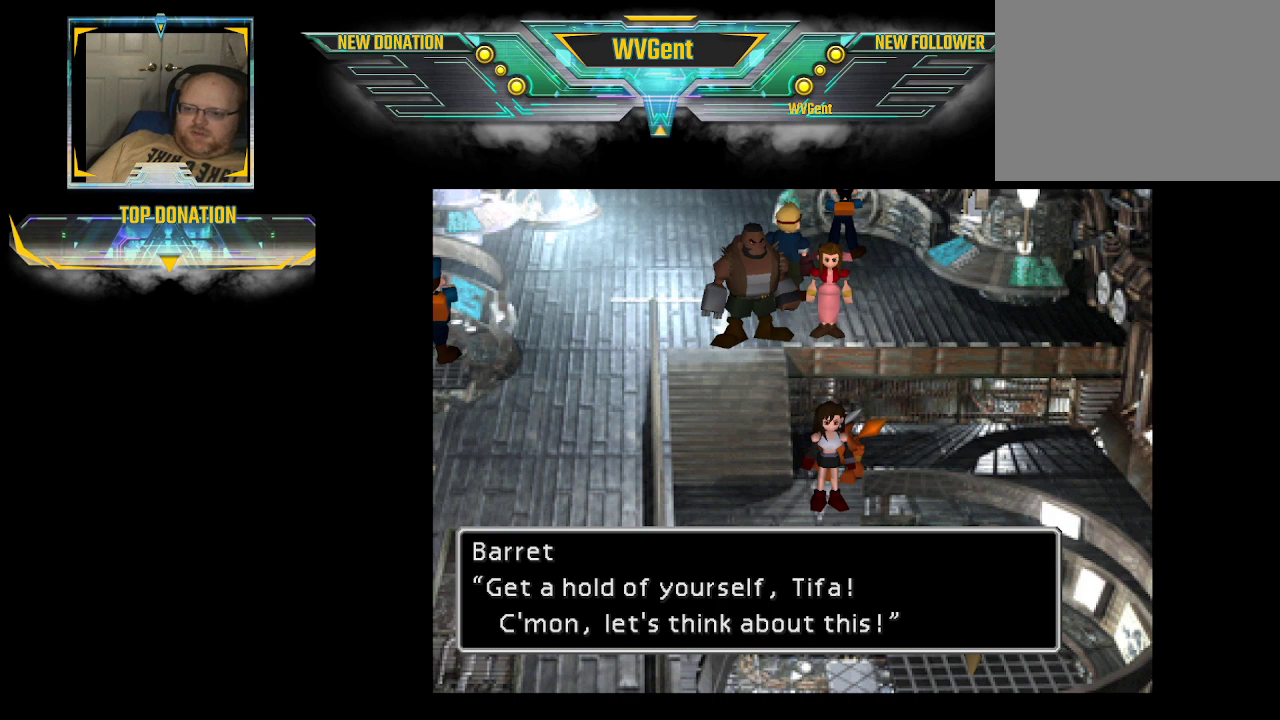
{"buttons": [], "left_stick": "center", "right_stick": "center", "events": []}
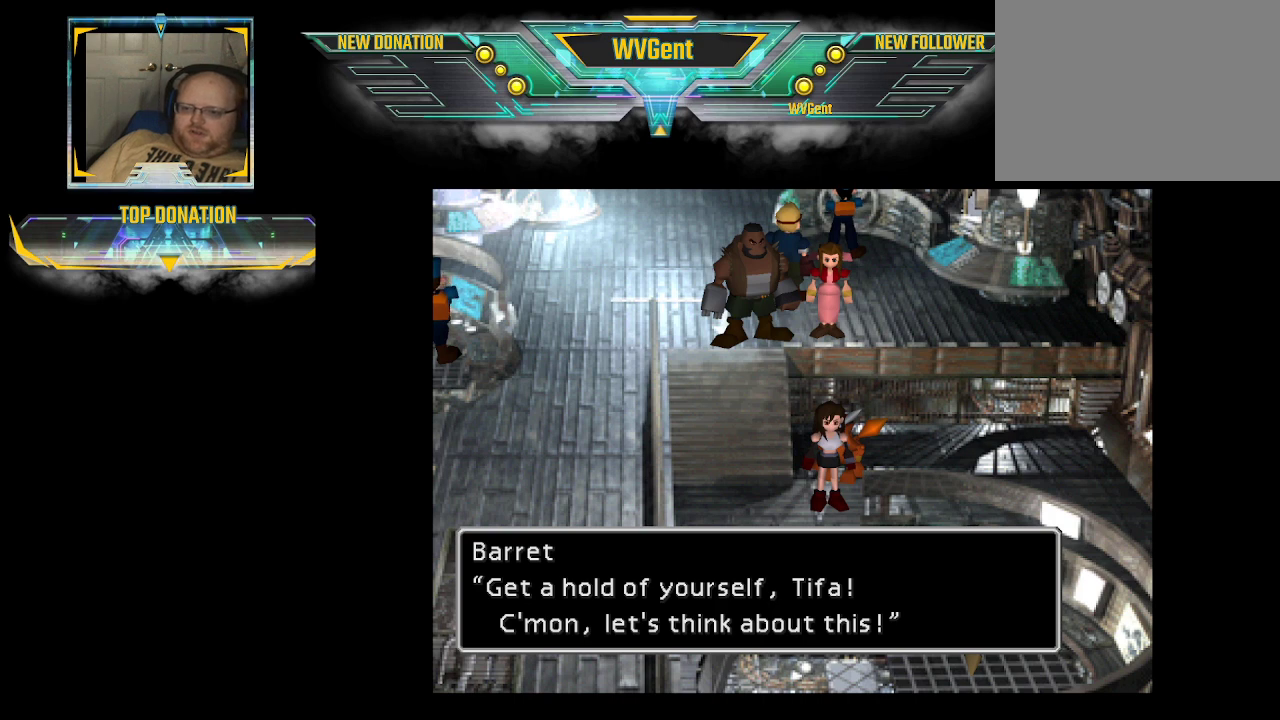
{"buttons": [], "left_stick": "center", "right_stick": "center", "events": []}
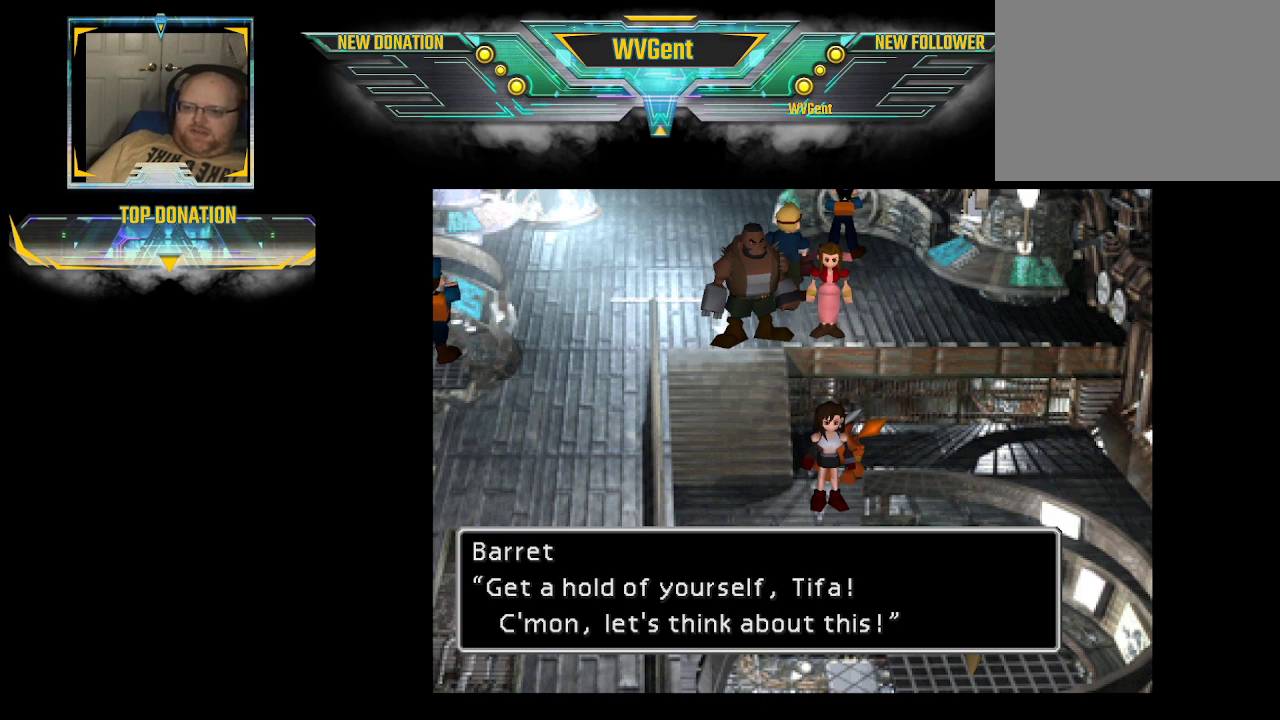
{"buttons": [], "left_stick": "center", "right_stick": "center", "events": [[67, "CROSS", "down"], [133, "CROSS", "up"]]}
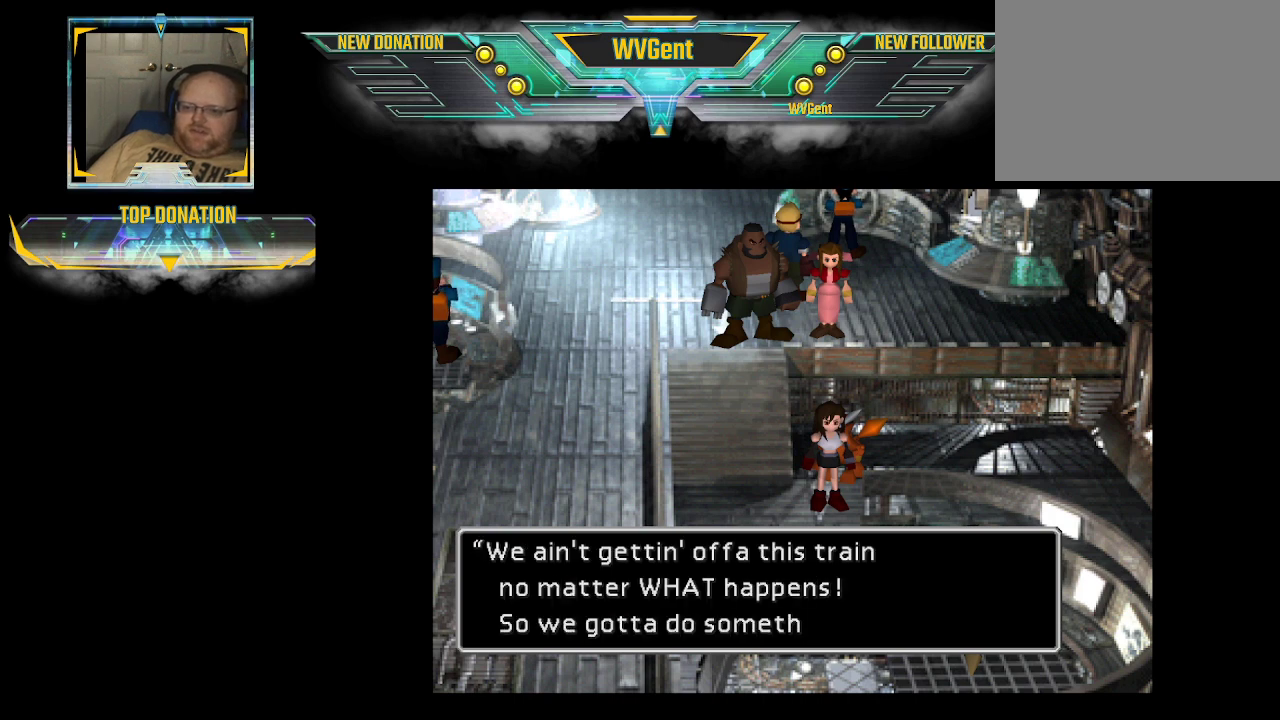
{"buttons": [], "left_stick": "center", "right_stick": "center", "events": []}
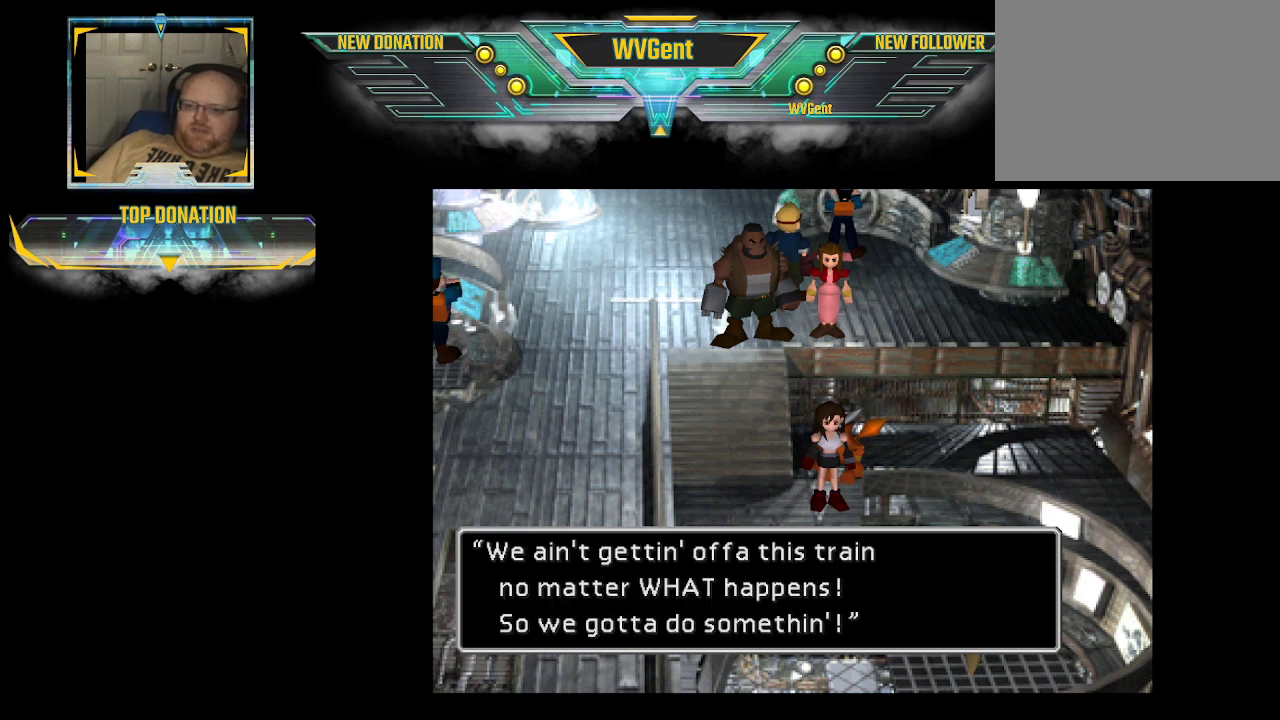
{"buttons": [], "left_stick": "center", "right_stick": "center", "events": []}
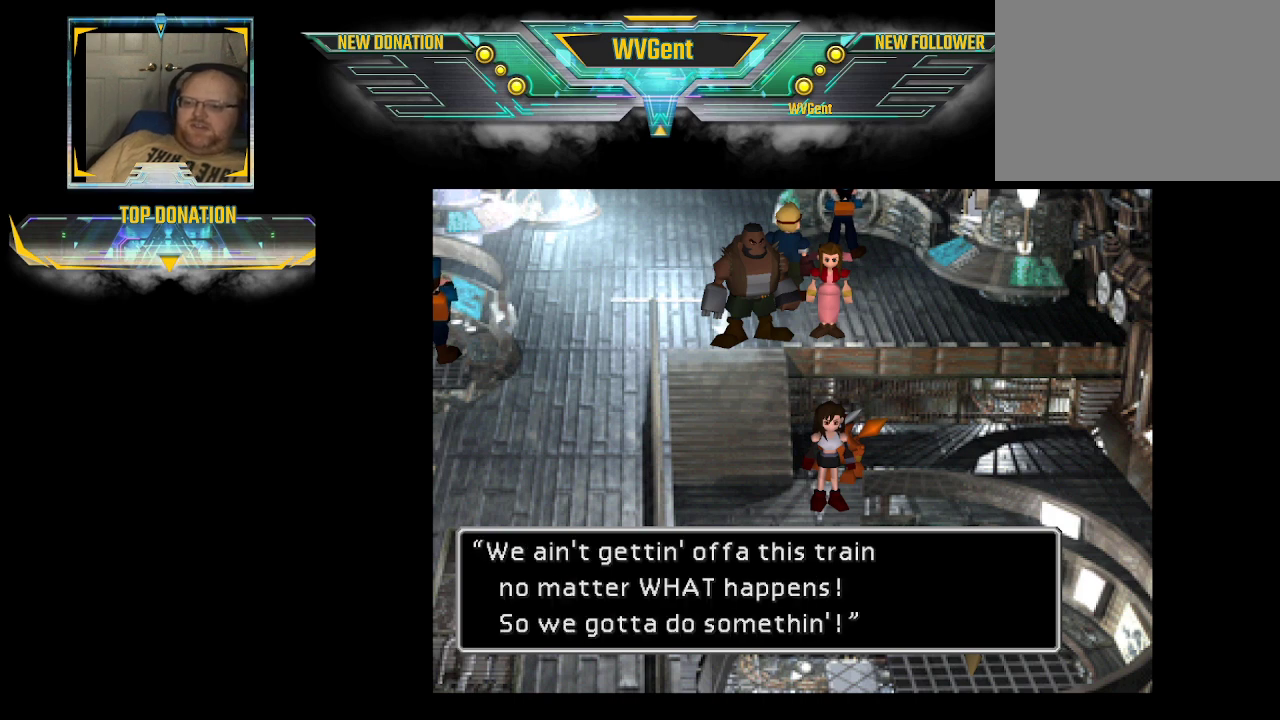
{"buttons": [], "left_stick": "center", "right_stick": "center", "events": []}
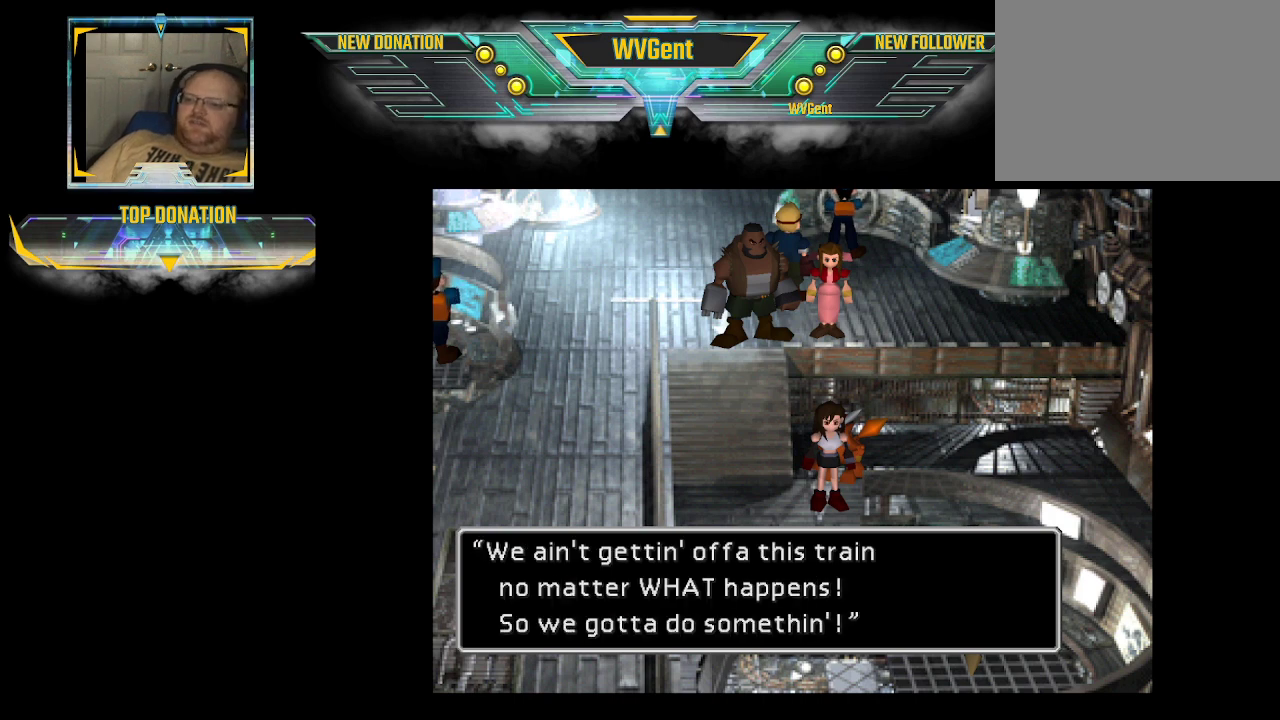
{"buttons": [], "left_stick": "center", "right_stick": "center", "events": []}
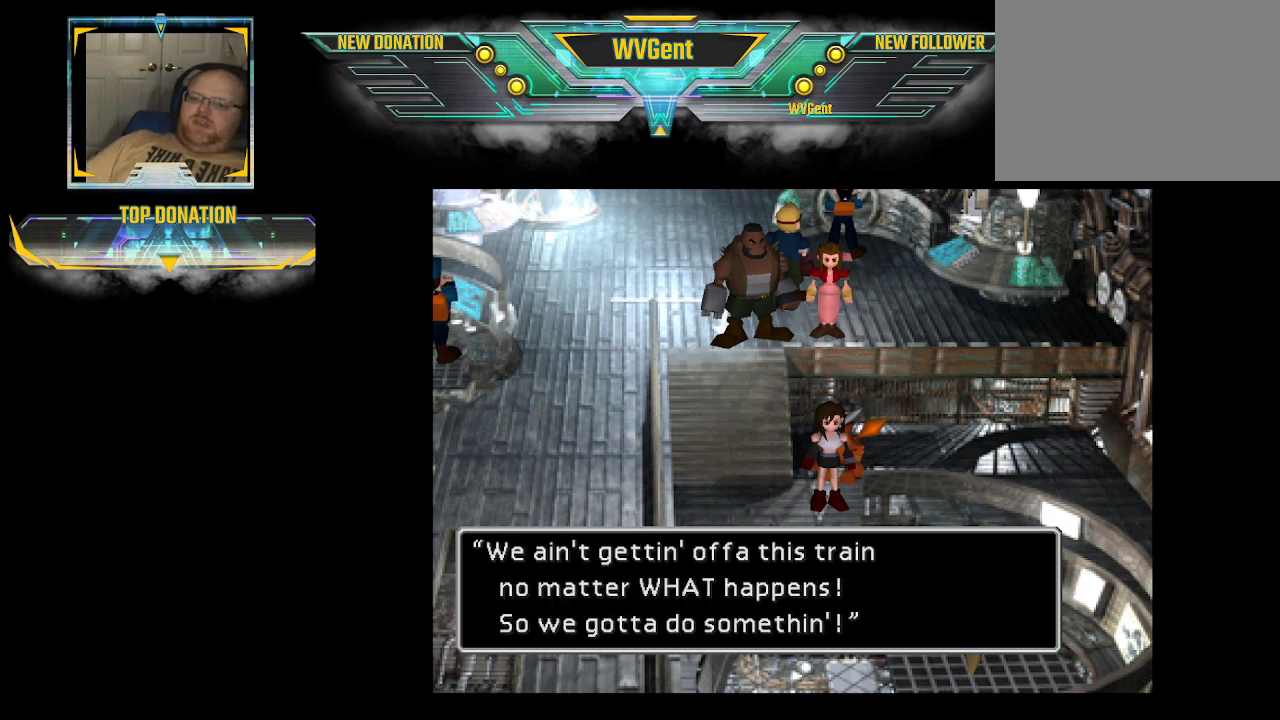
{"buttons": [], "left_stick": "center", "right_stick": "center", "events": []}
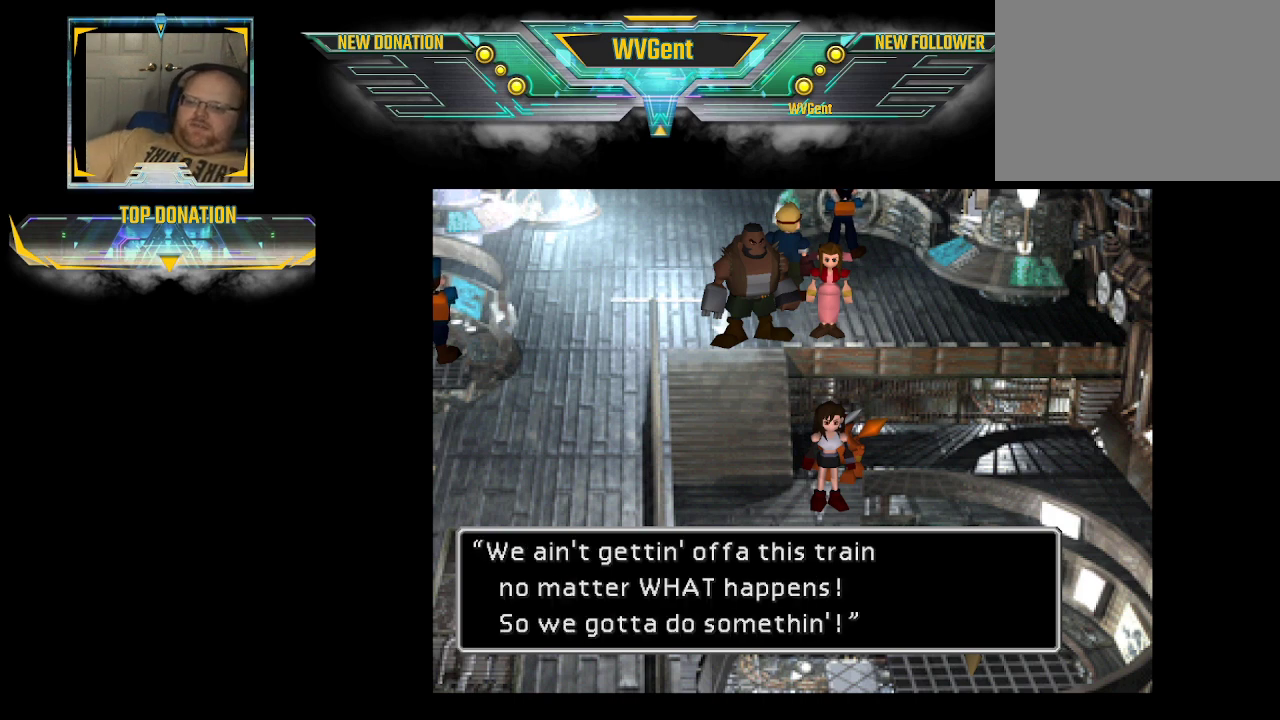
{"buttons": [], "left_stick": "center", "right_stick": "center", "events": []}
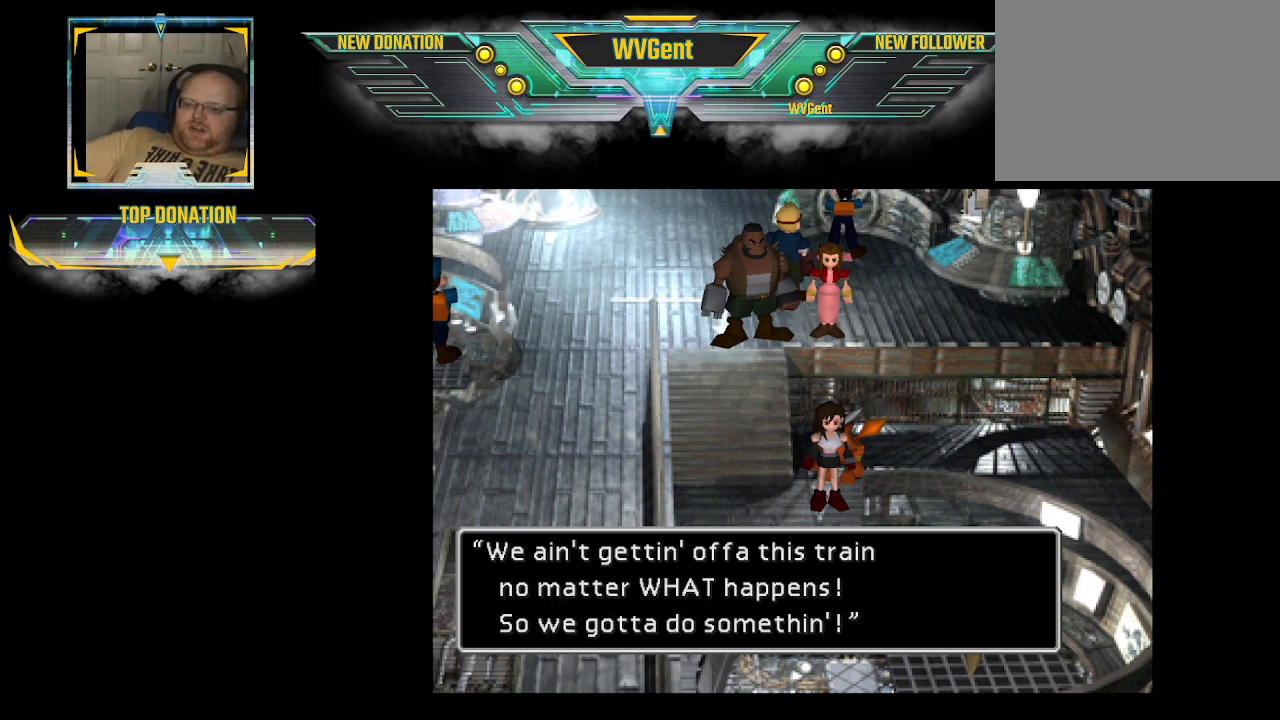
{"buttons": [], "left_stick": "center", "right_stick": "center", "events": []}
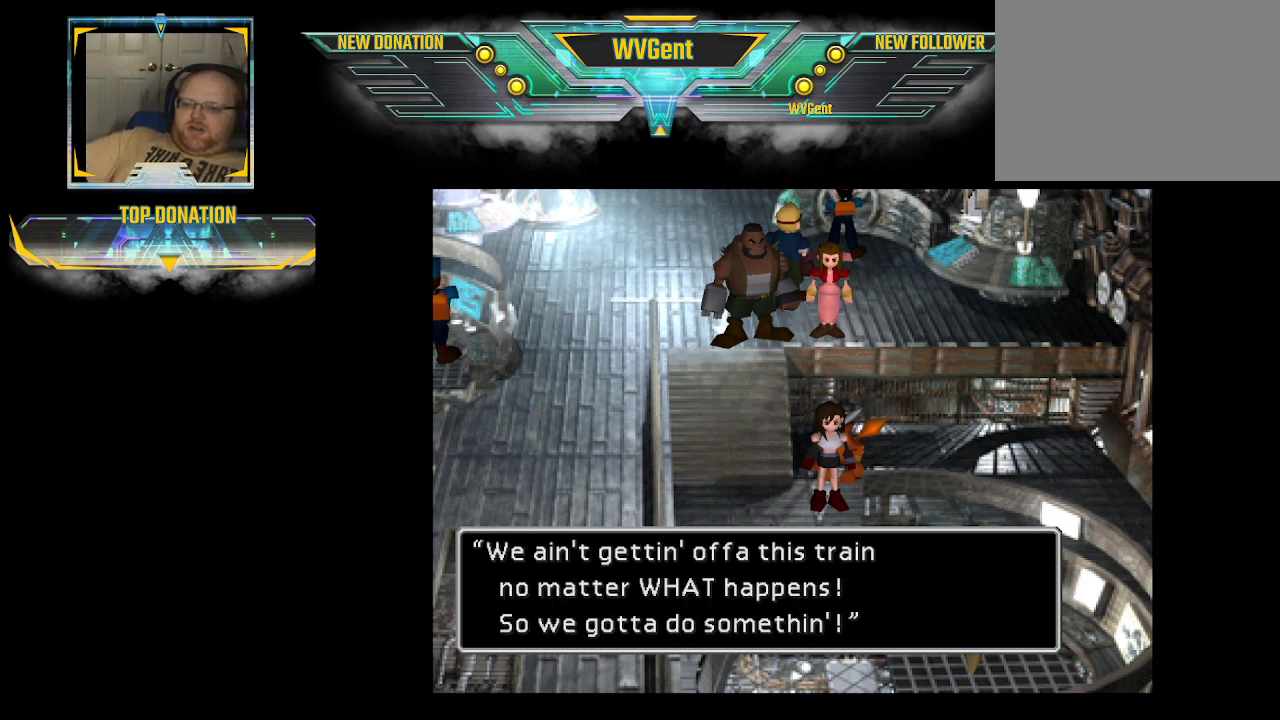
{"buttons": [], "left_stick": "center", "right_stick": "center", "events": []}
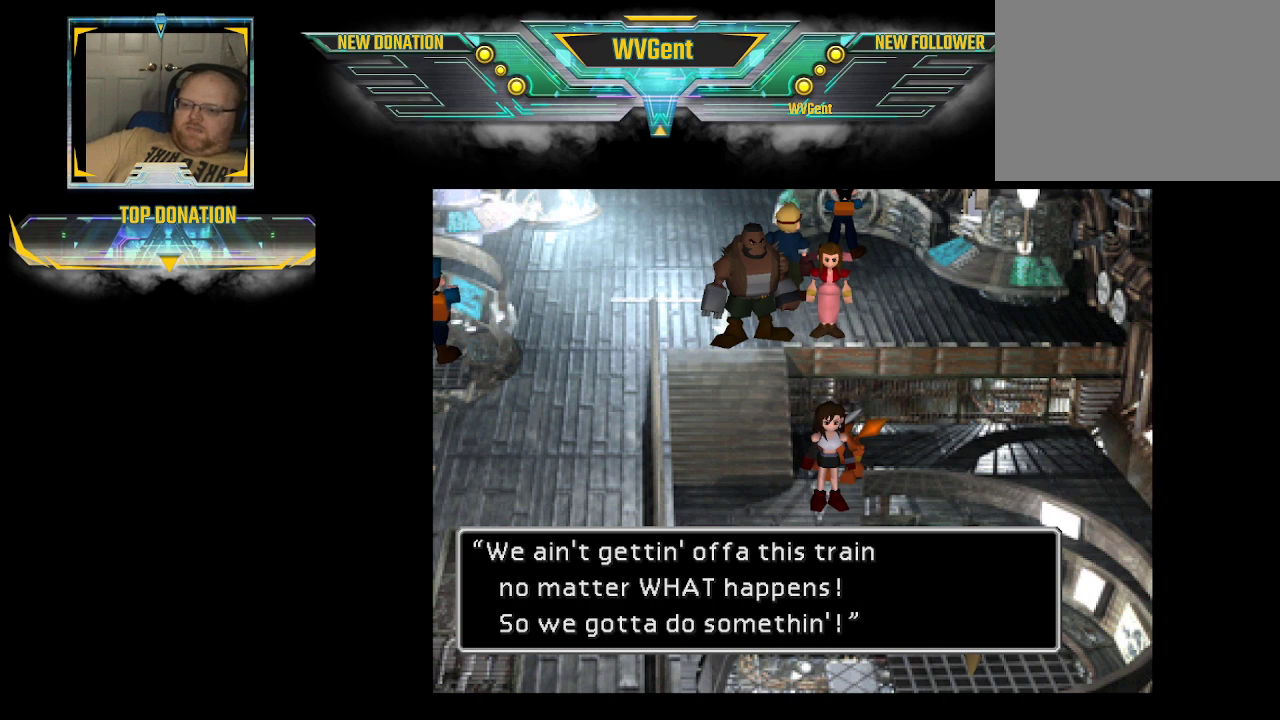
{"buttons": [], "left_stick": "center", "right_stick": "center", "events": [[200, "CROSS", "down"], [333, "CROSS", "up"]]}
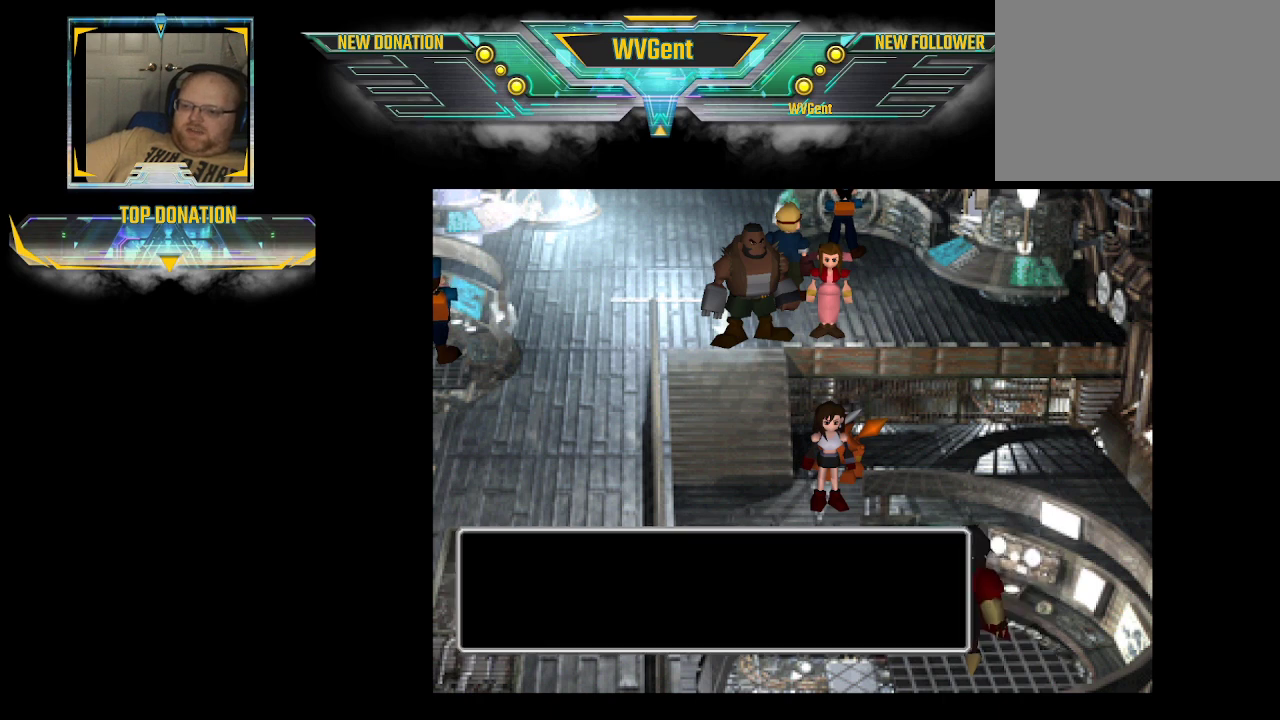
{"buttons": [], "left_stick": "center", "right_stick": "center", "events": []}
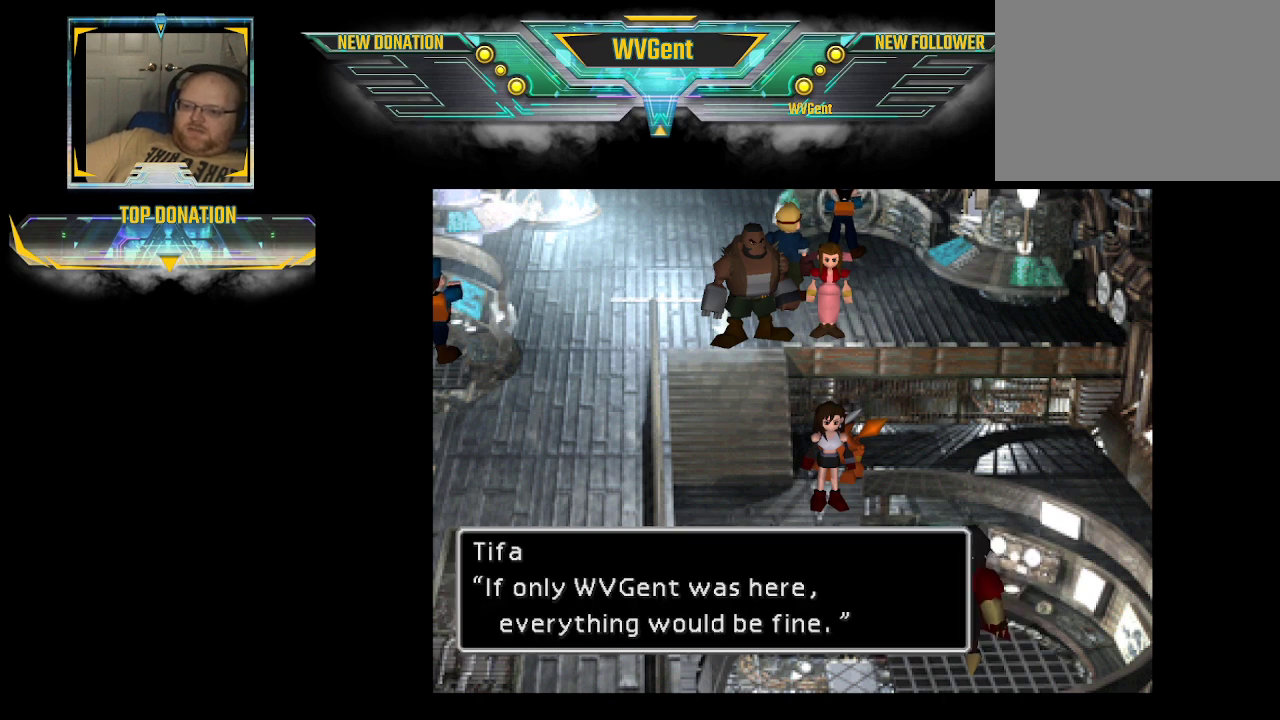
{"buttons": [], "left_stick": "center", "right_stick": "center", "events": []}
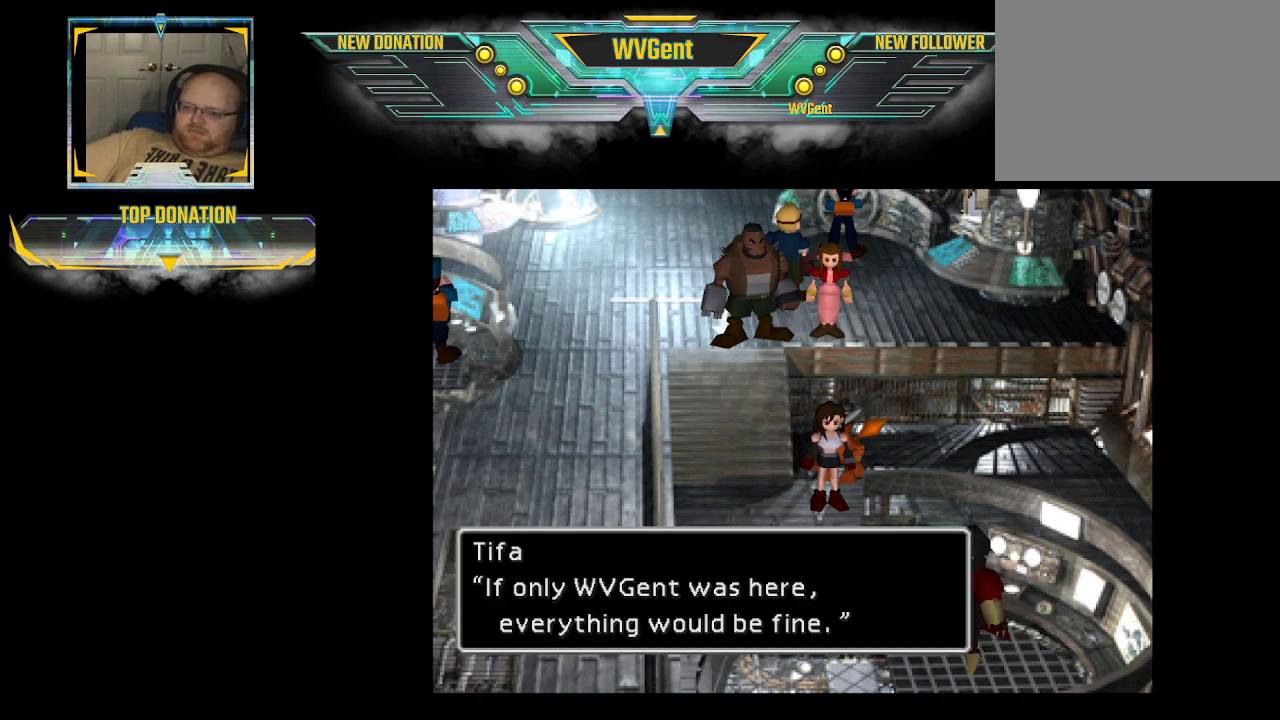
{"buttons": [], "left_stick": "center", "right_stick": "center", "events": []}
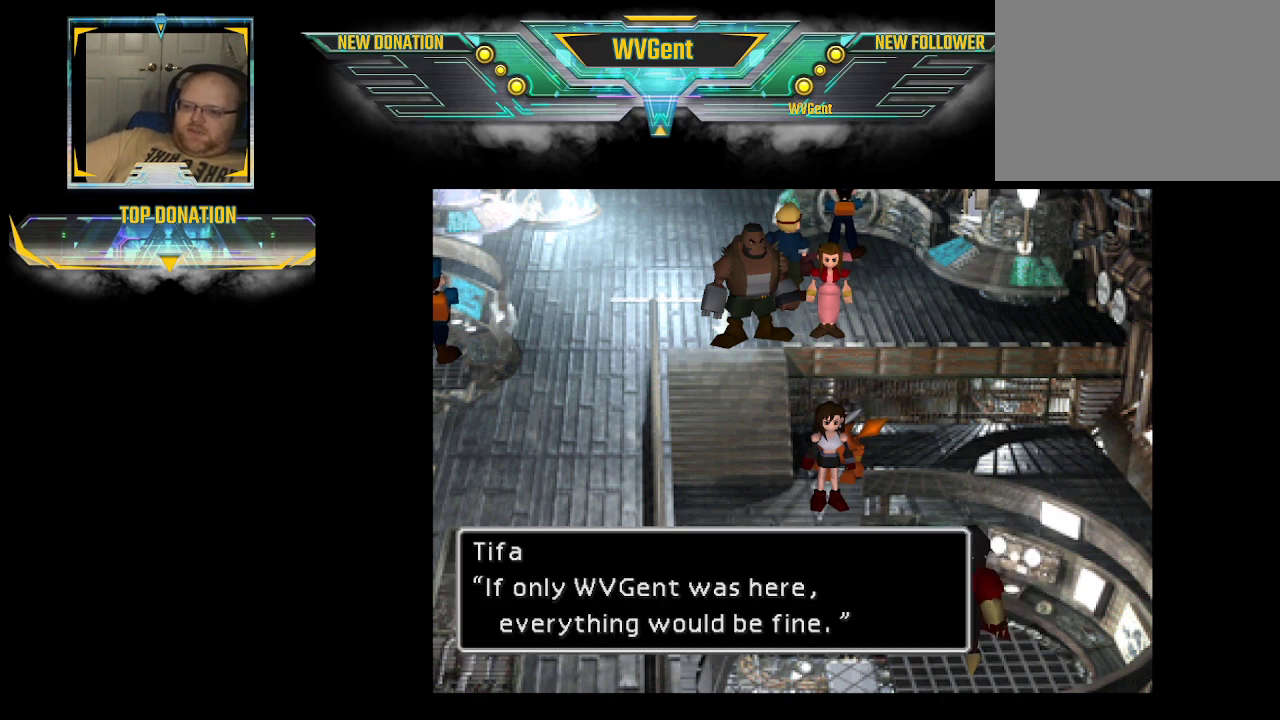
{"buttons": [], "left_stick": "center", "right_stick": "center", "events": []}
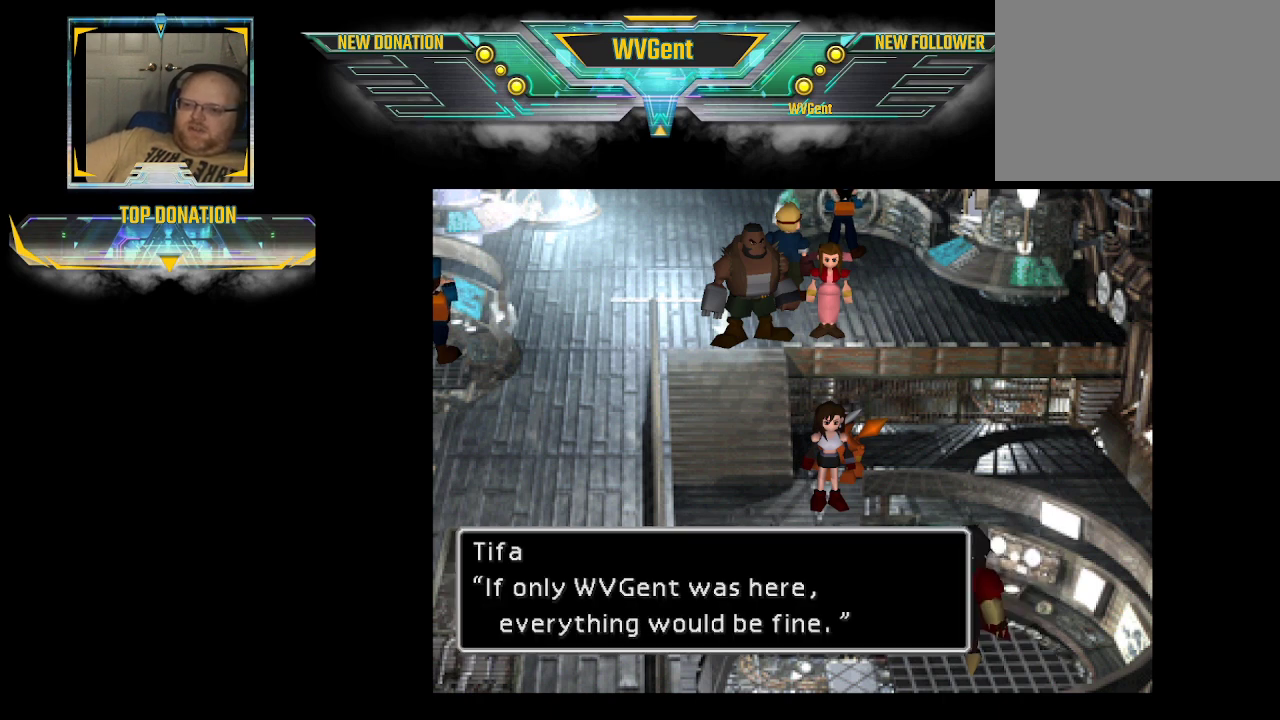
{"buttons": [], "left_stick": "center", "right_stick": "center", "events": [[133, "CROSS", "down"], [233, "CROSS", "up"]]}
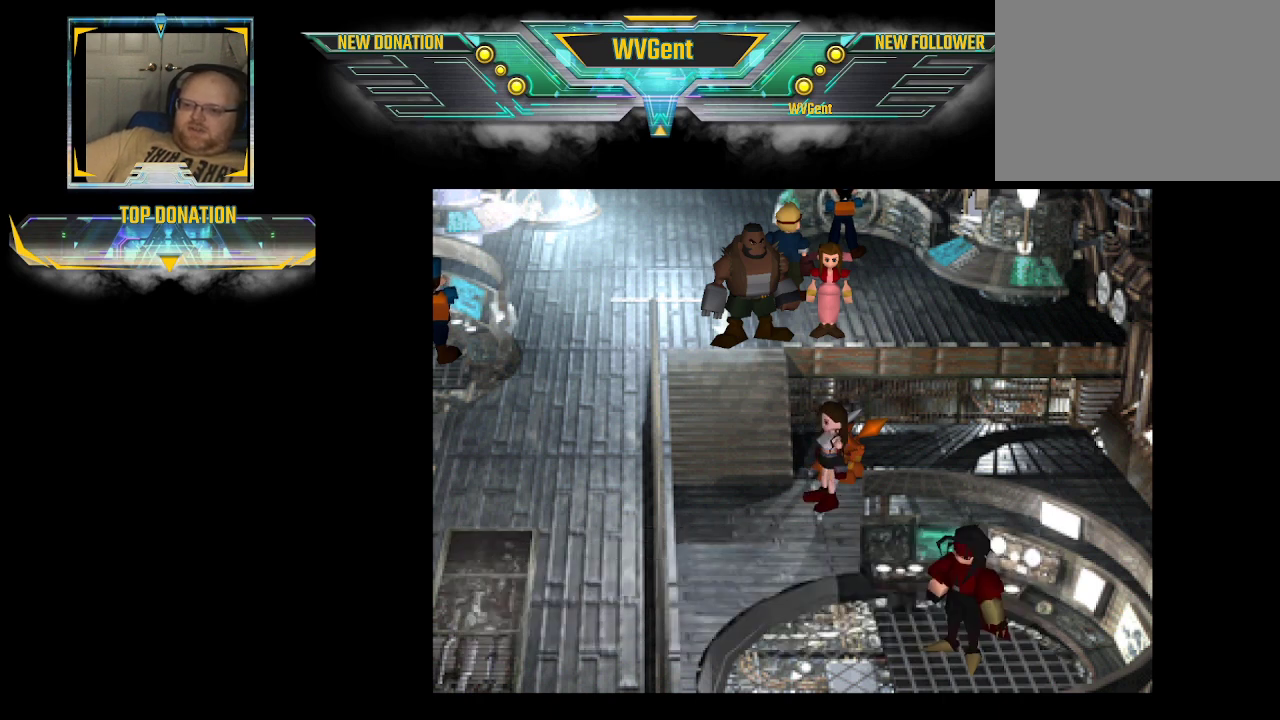
{"buttons": [], "left_stick": "center", "right_stick": "center", "events": []}
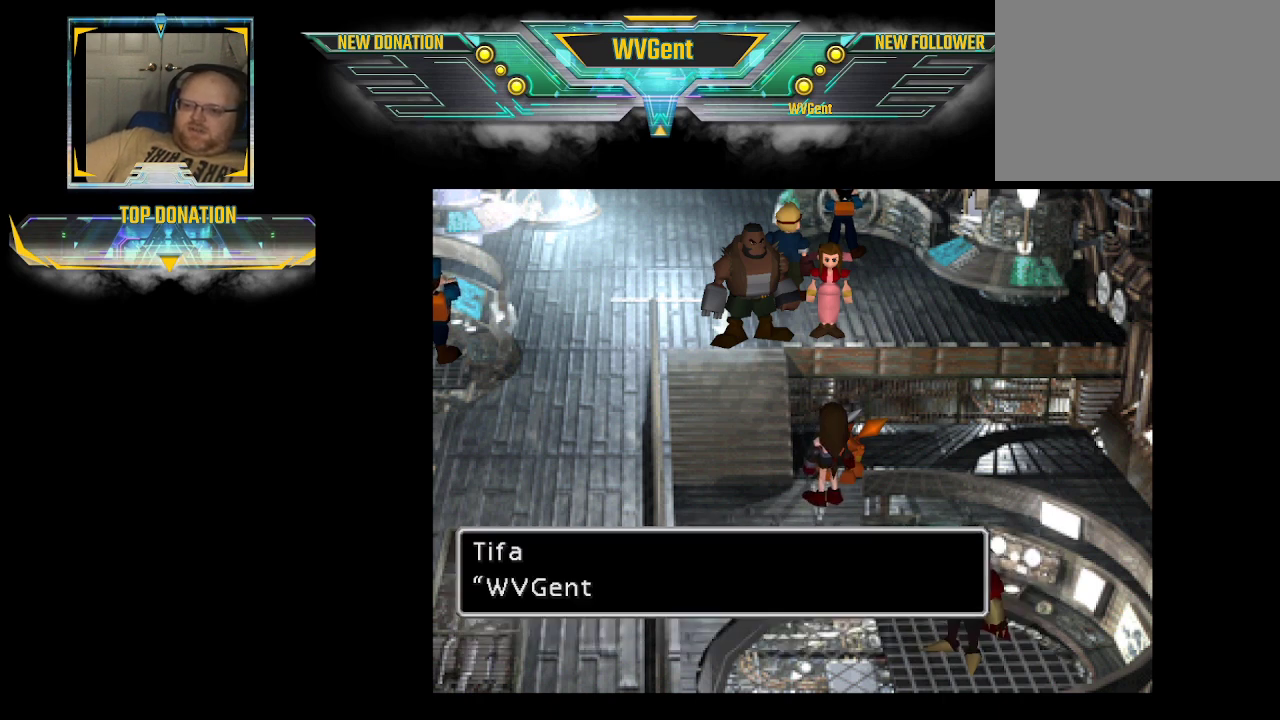
{"buttons": [], "left_stick": "center", "right_stick": "center", "events": []}